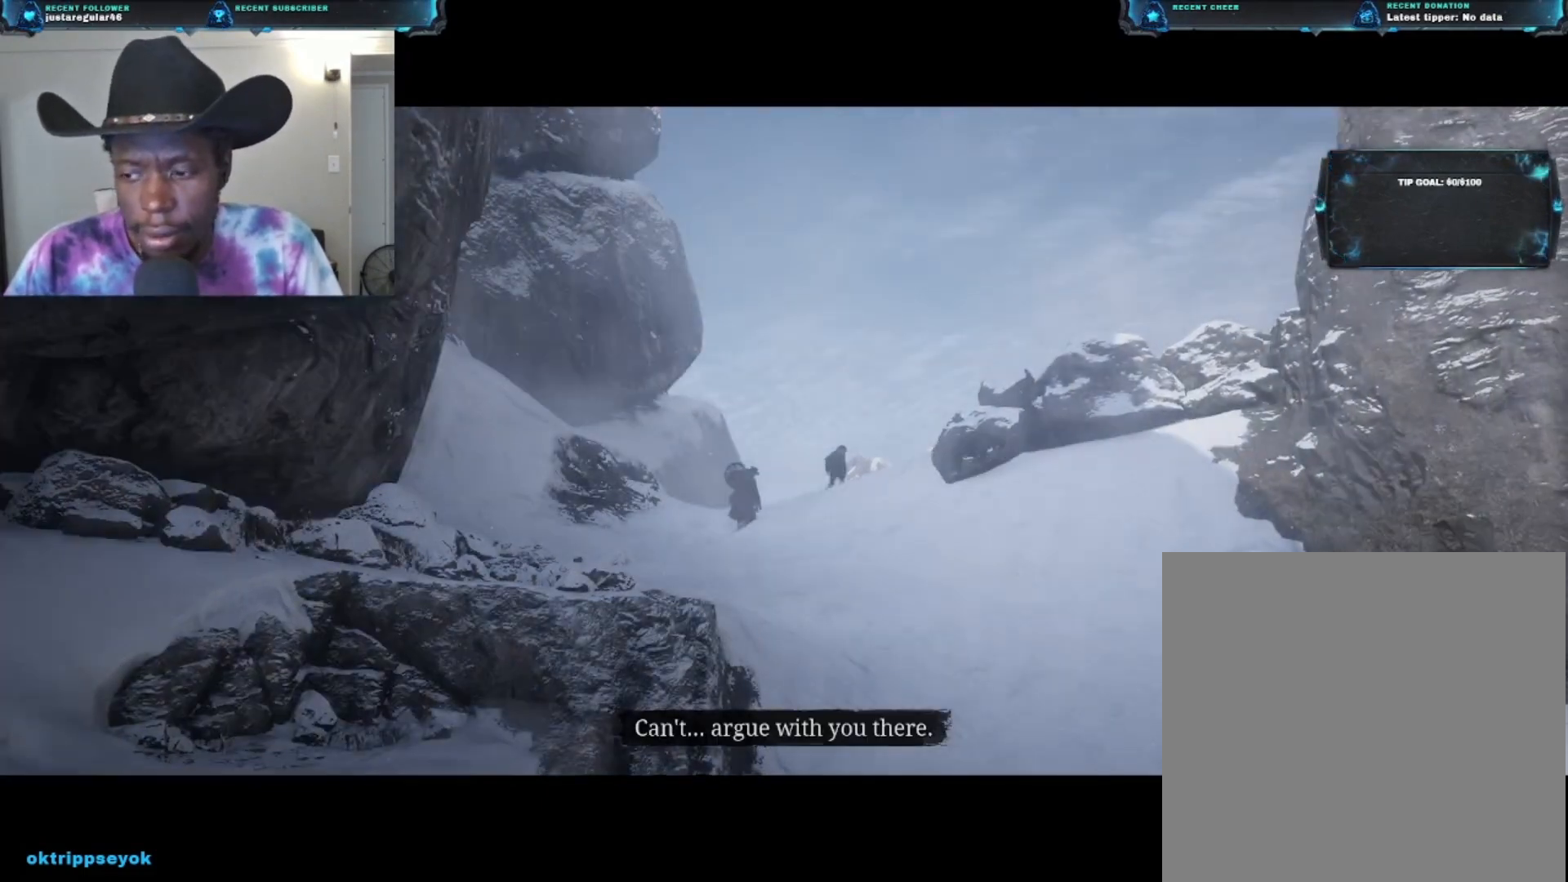
Gameplay with a controller (Xbox layout); each line is a JSON object with the inputs held at the frame after it. "events" lists button and stick changes between this image and that frame as [ms after this image, input, new state], when the widget could be followed in between.
{"buttons": [], "left_stick": "up", "right_stick": "center", "events": []}
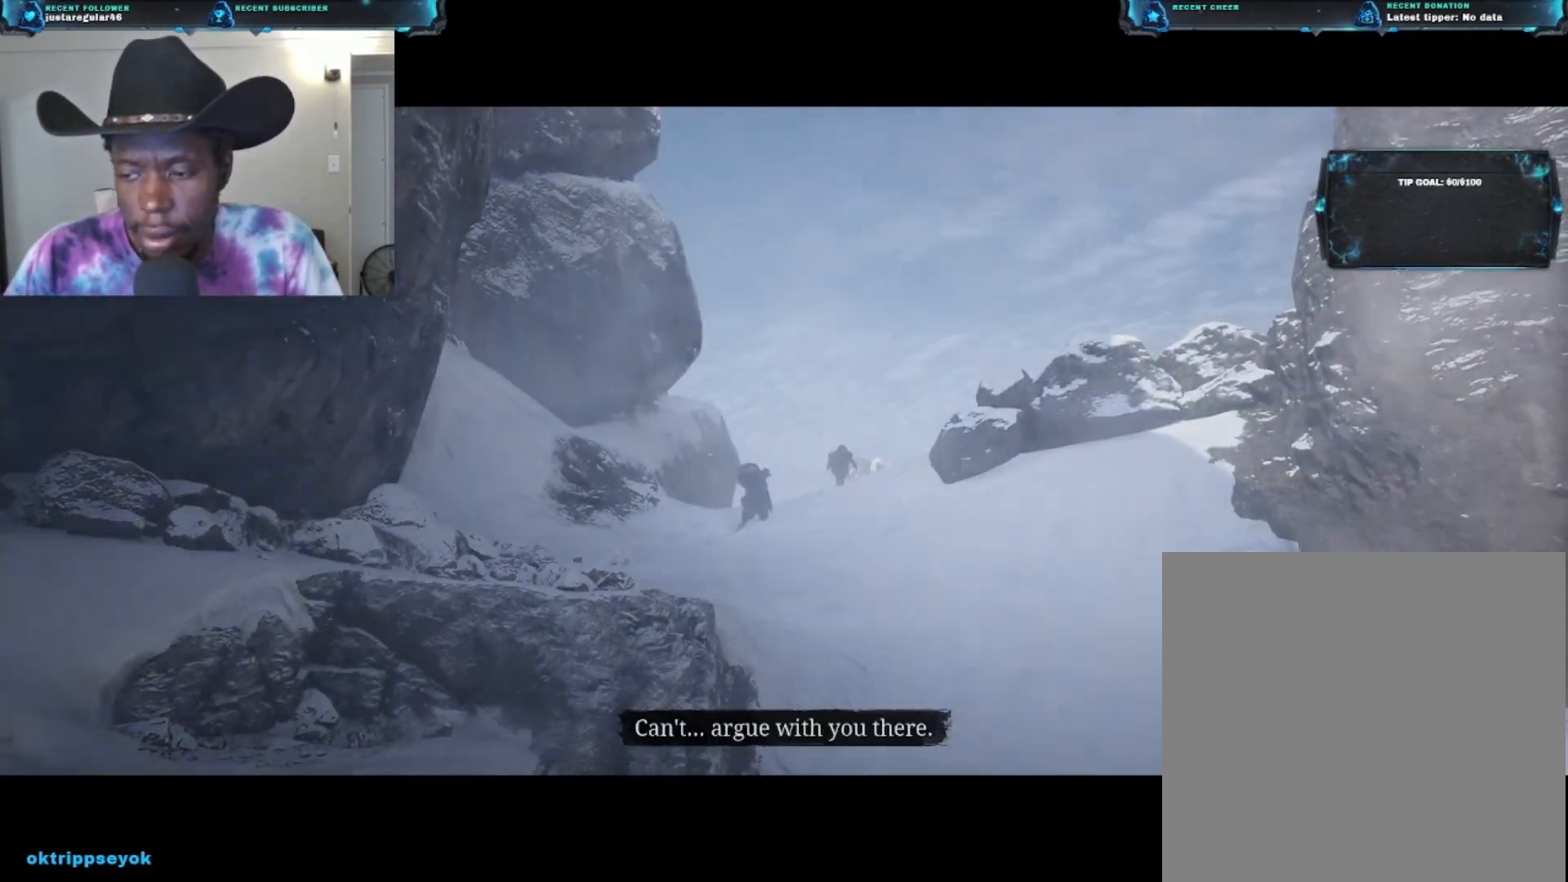
{"buttons": [], "left_stick": "up", "right_stick": "center", "events": []}
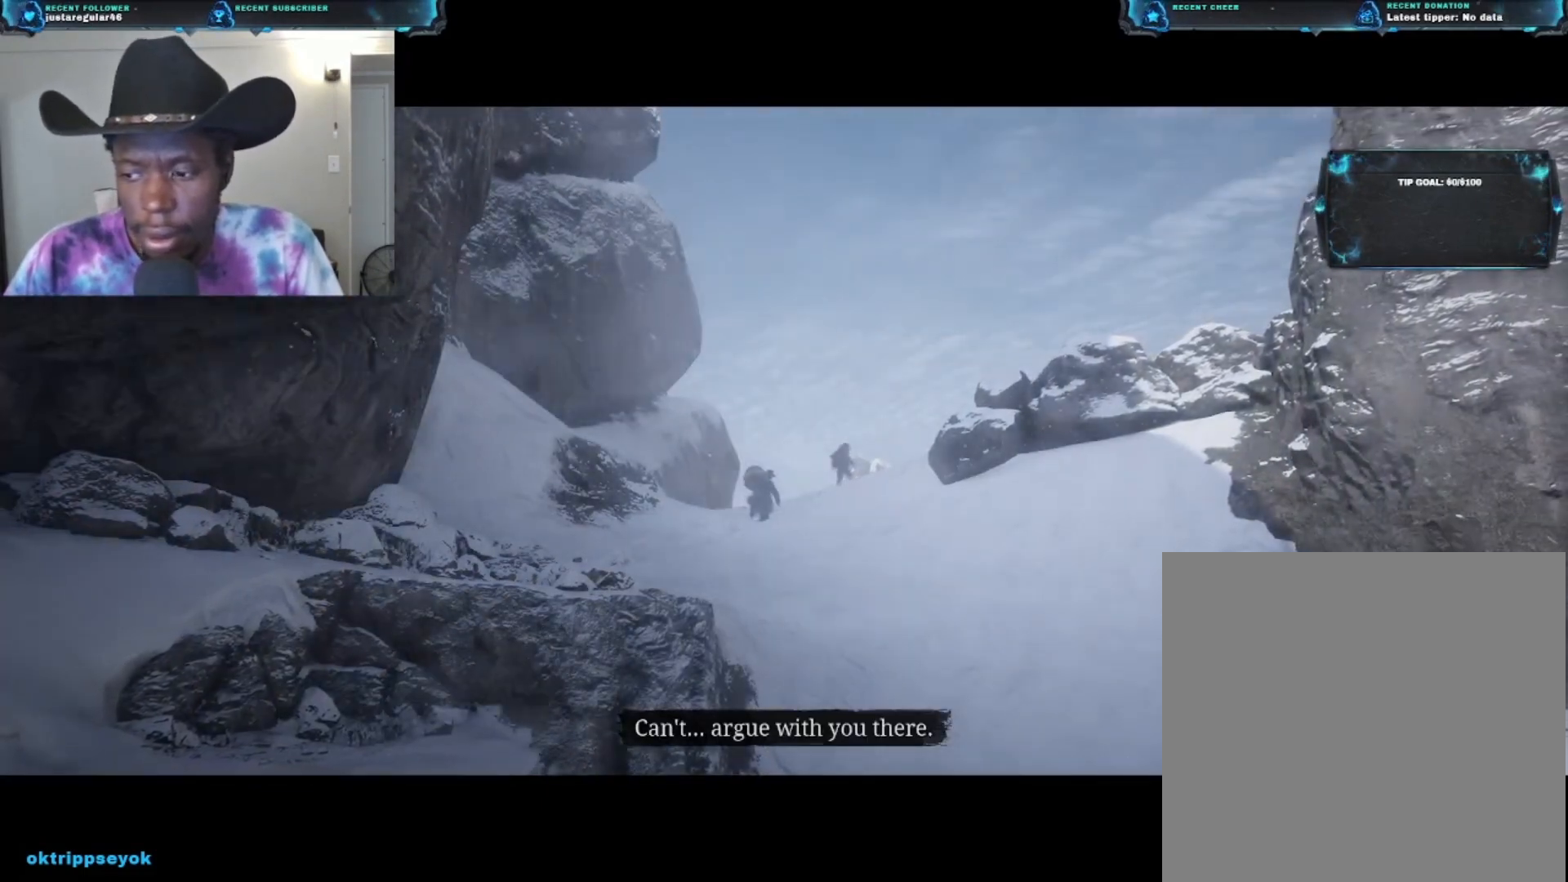
{"buttons": [], "left_stick": "up", "right_stick": "center", "events": []}
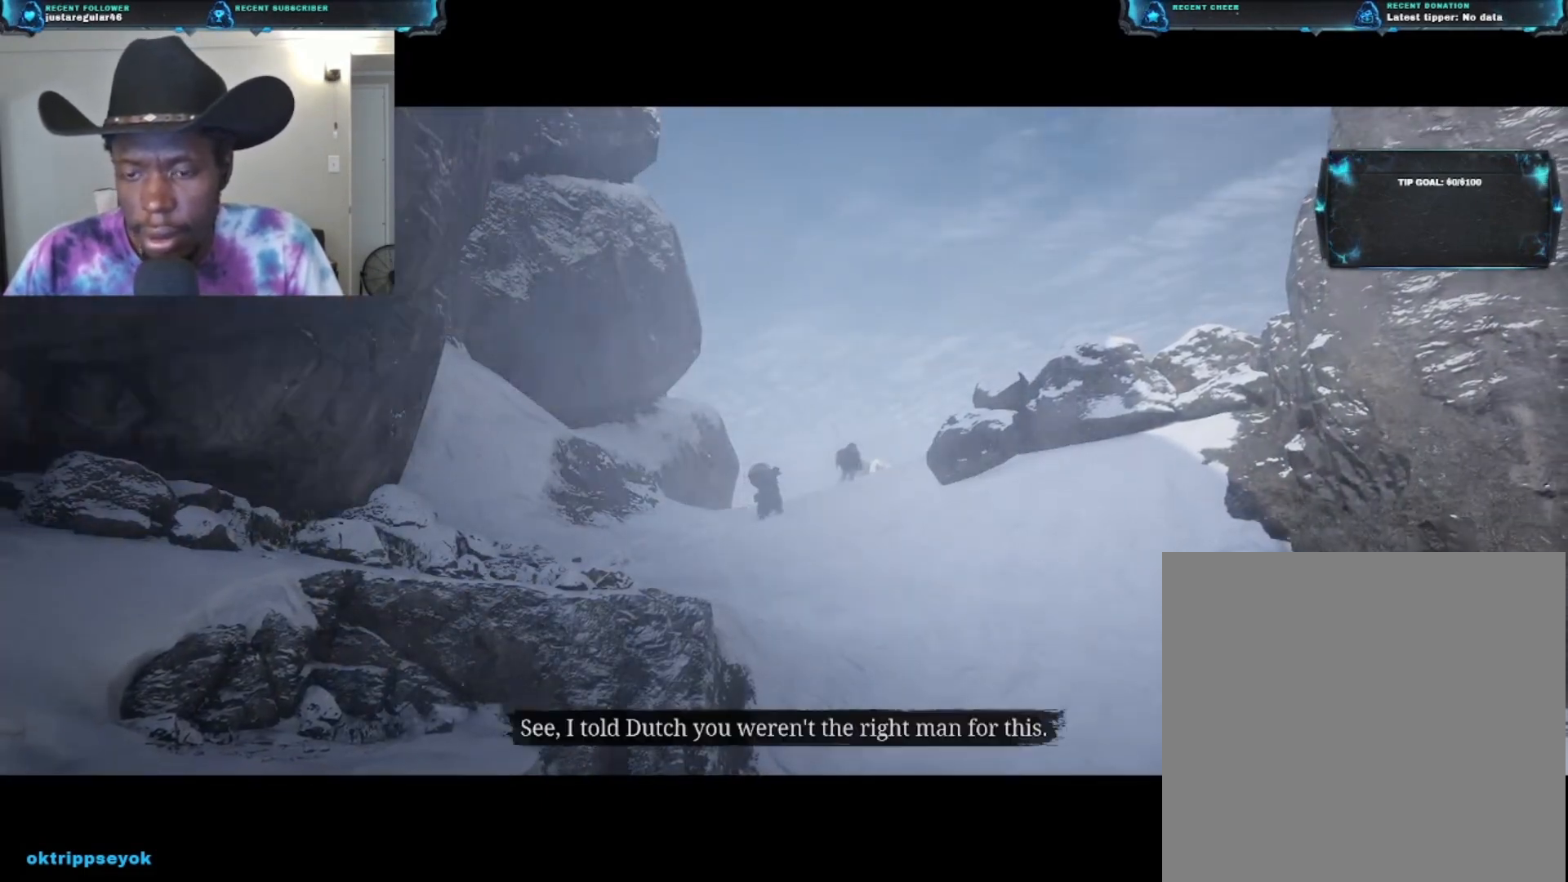
{"buttons": [], "left_stick": "up", "right_stick": "center", "events": []}
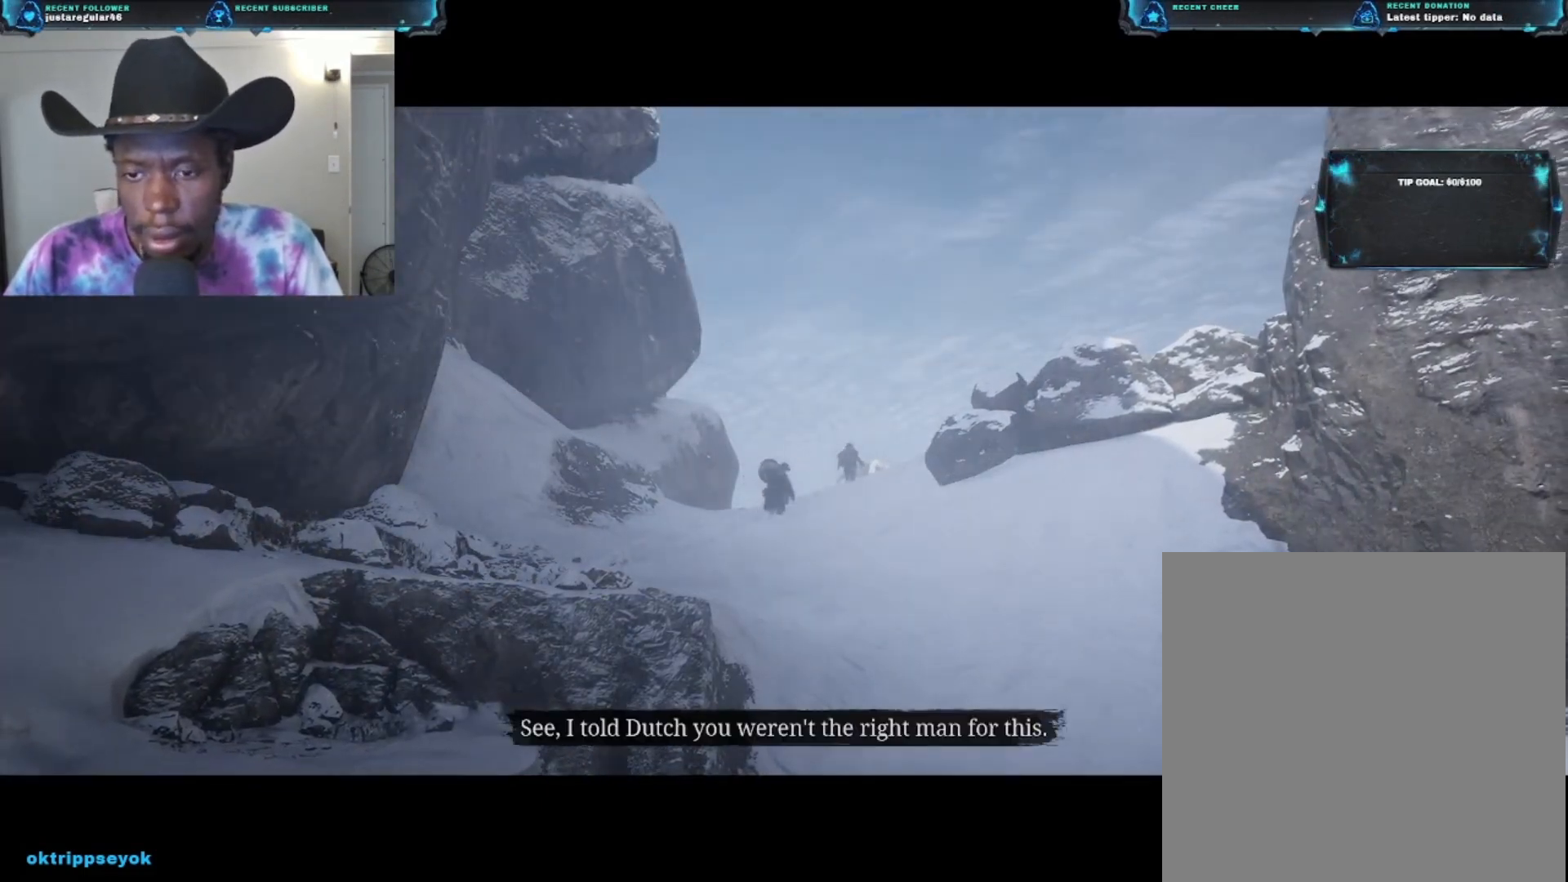
{"buttons": [], "left_stick": "up", "right_stick": "center", "events": []}
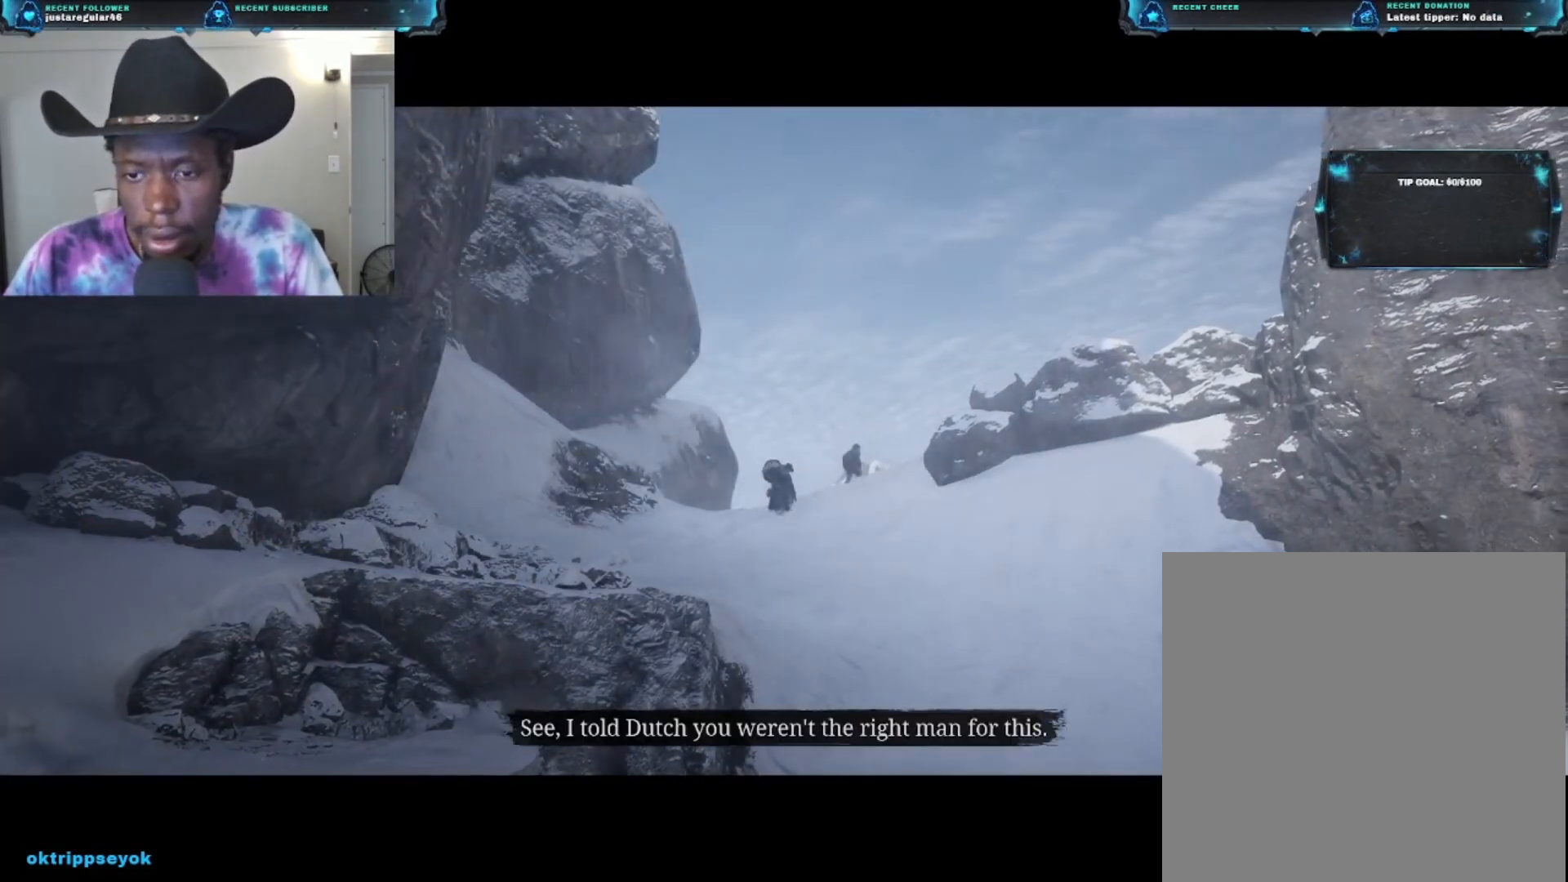
{"buttons": ["SELECT"], "left_stick": "up", "right_stick": "center", "events": [[300, "SELECT", "down"]]}
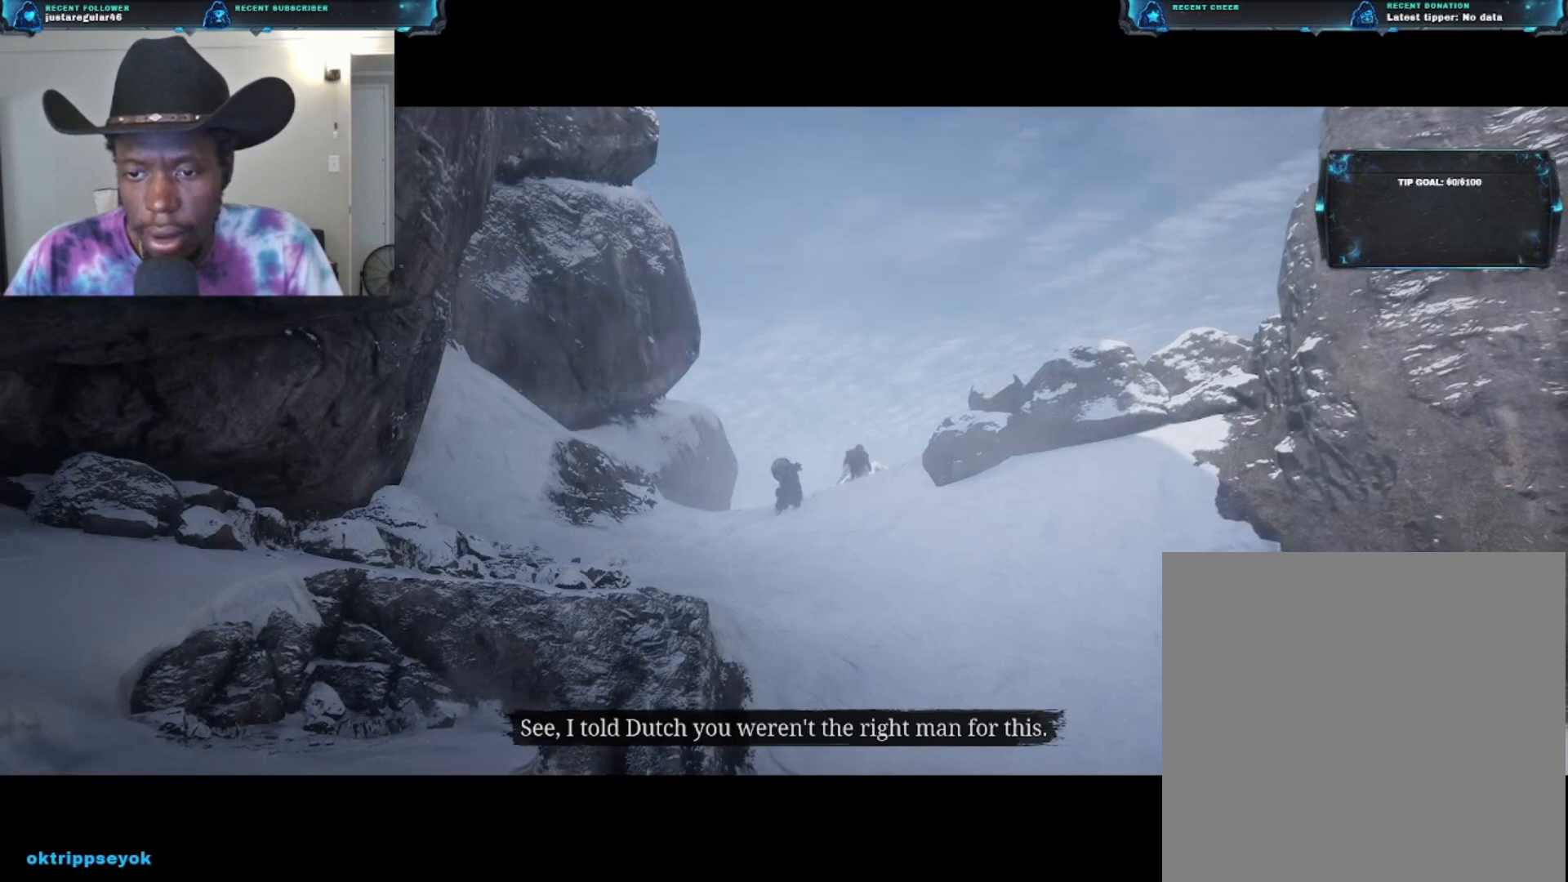
{"buttons": ["SELECT"], "left_stick": "up", "right_stick": "center", "events": []}
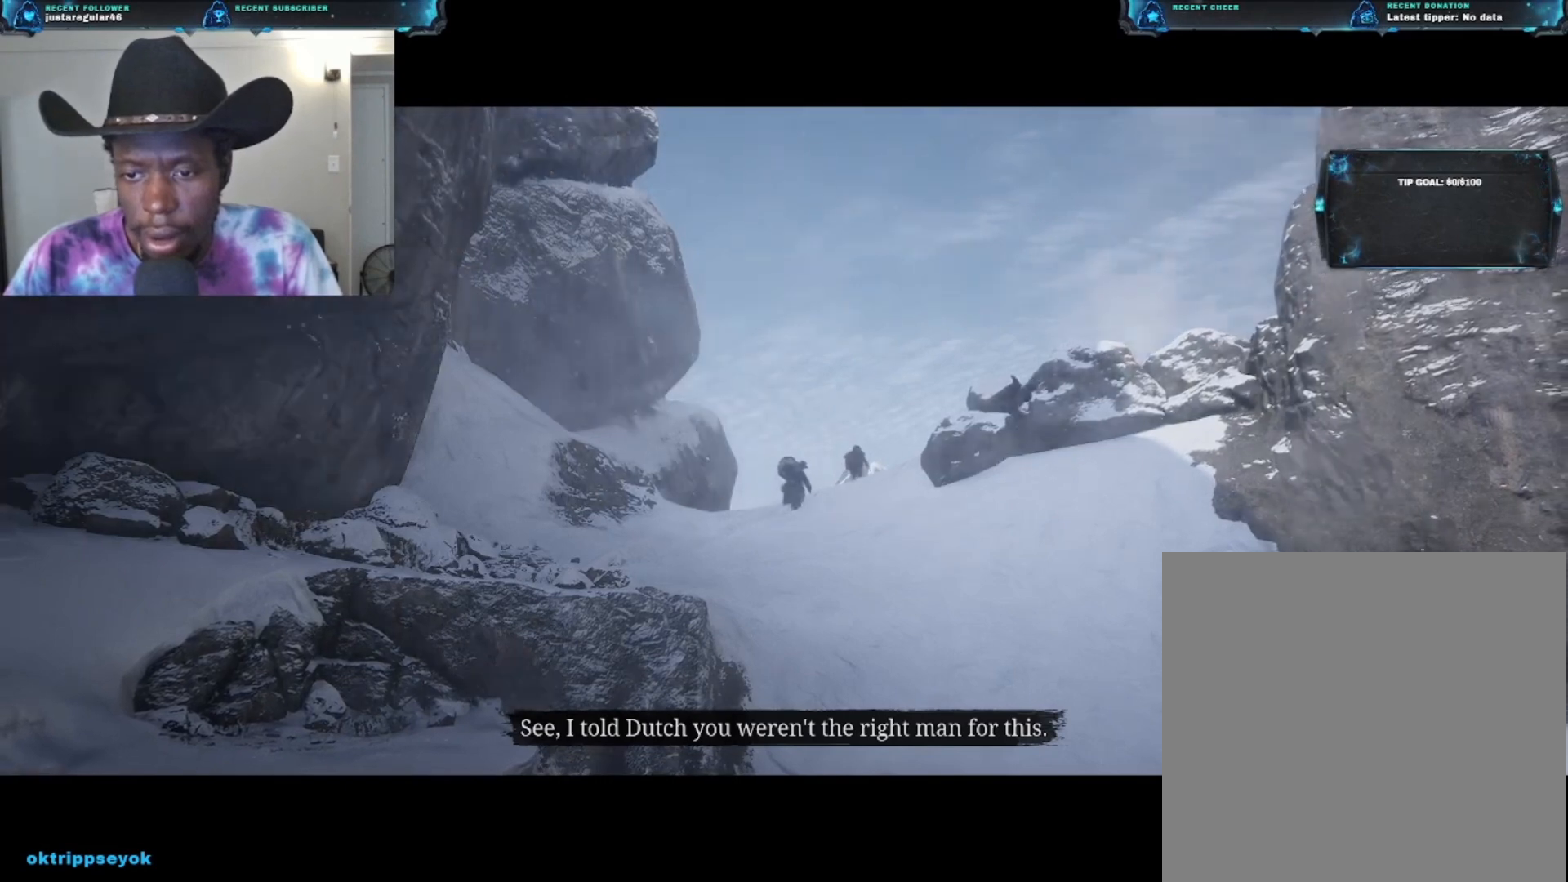
{"buttons": [], "left_stick": "up", "right_stick": "center", "events": [[467, "SELECT", "up"]]}
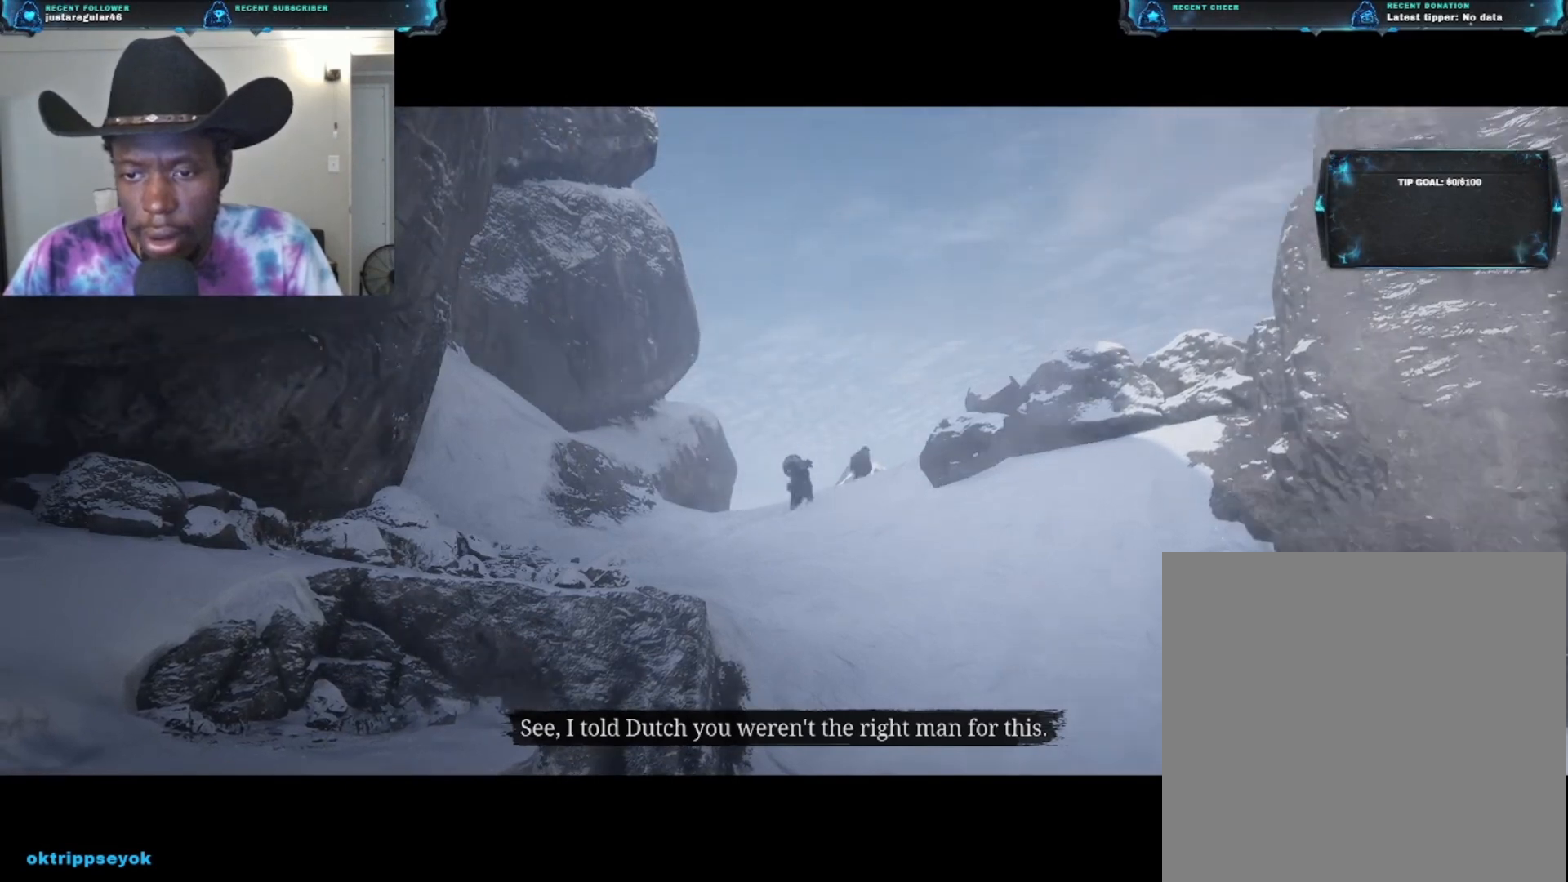
{"buttons": [], "left_stick": "up", "right_stick": "center", "events": []}
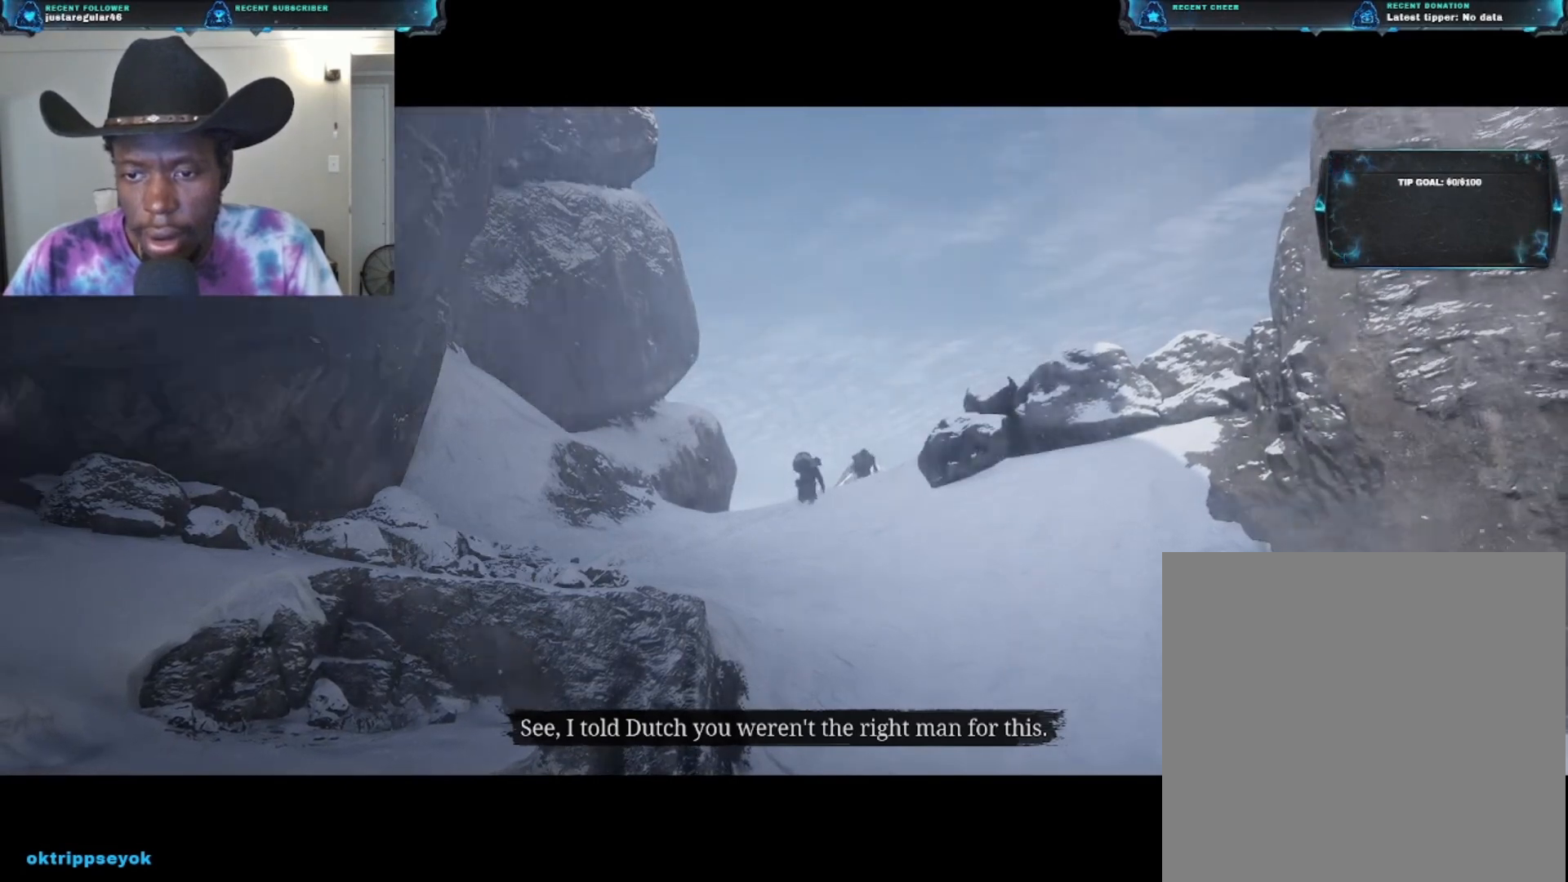
{"buttons": [], "left_stick": "up", "right_stick": "center", "events": []}
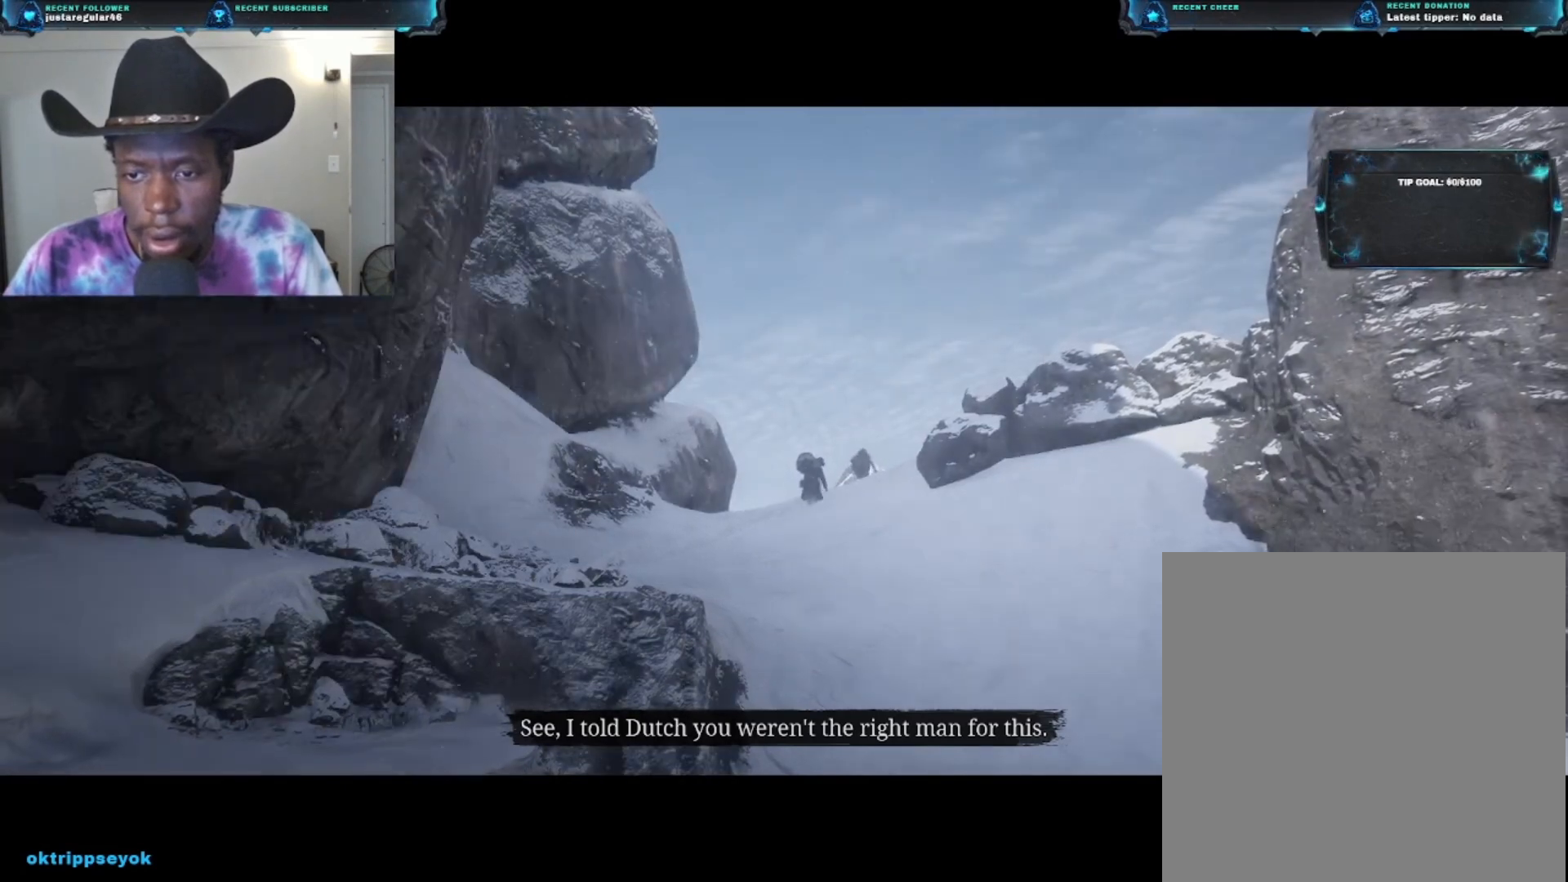
{"buttons": [], "left_stick": "up", "right_stick": "center", "events": []}
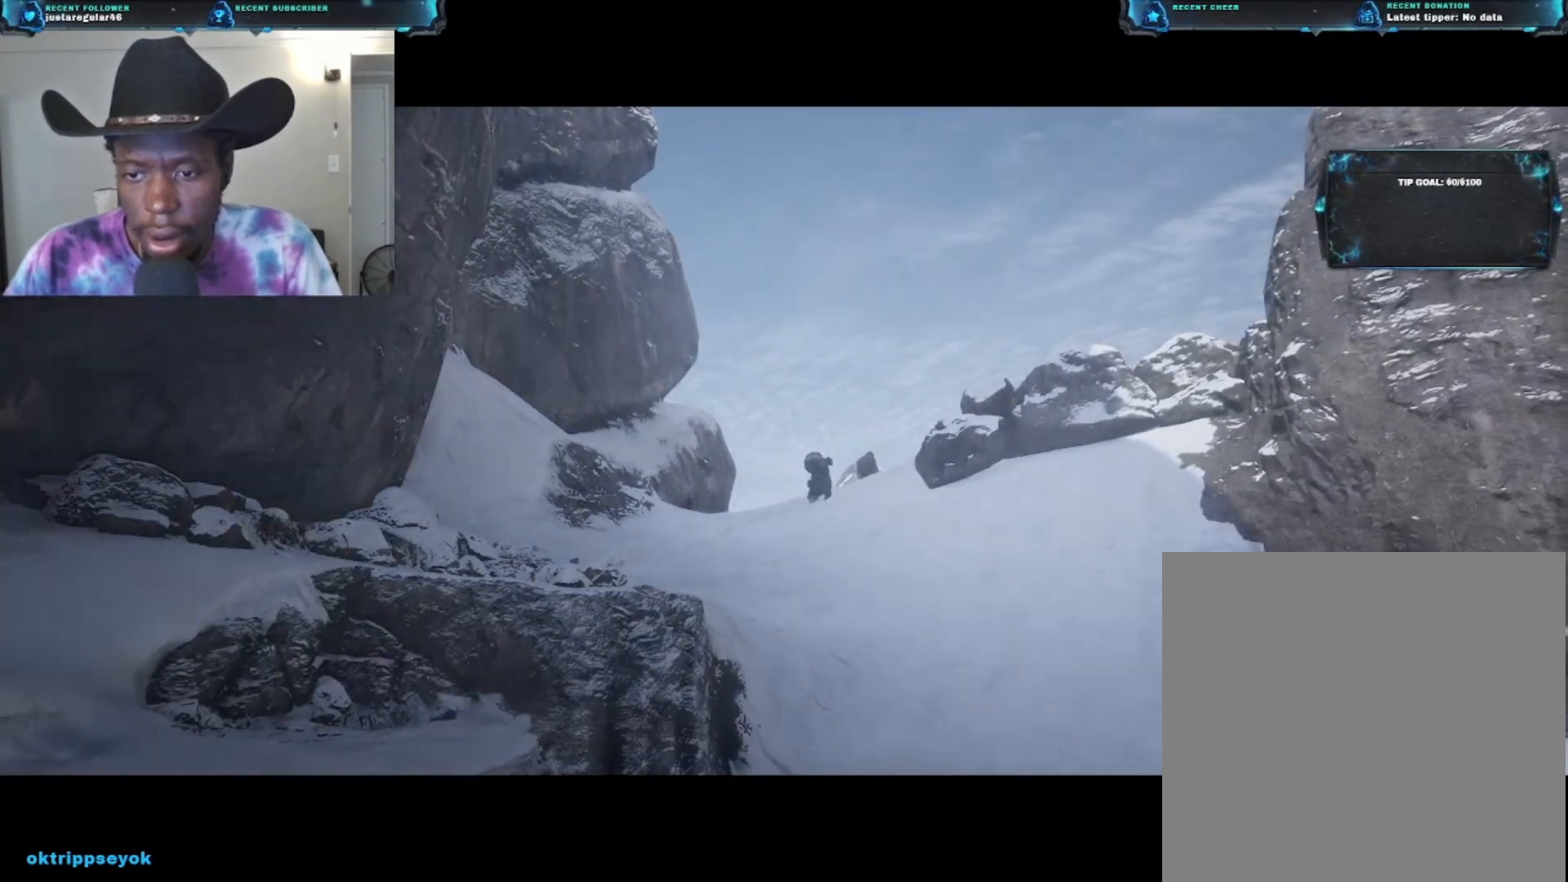
{"buttons": [], "left_stick": "up", "right_stick": "center", "events": []}
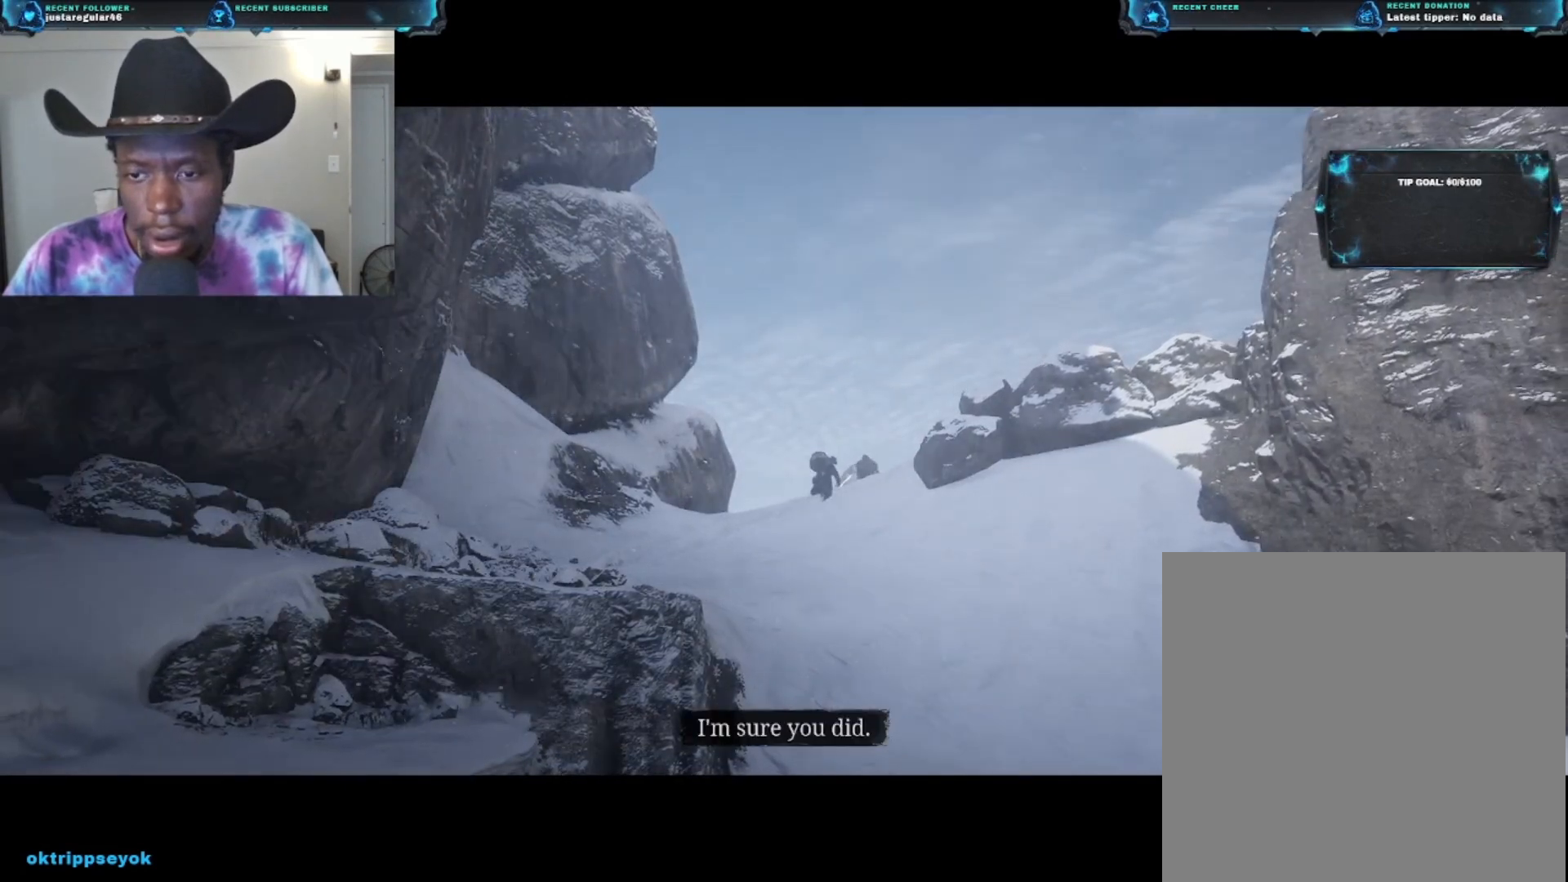
{"buttons": [], "left_stick": "up", "right_stick": "center", "events": []}
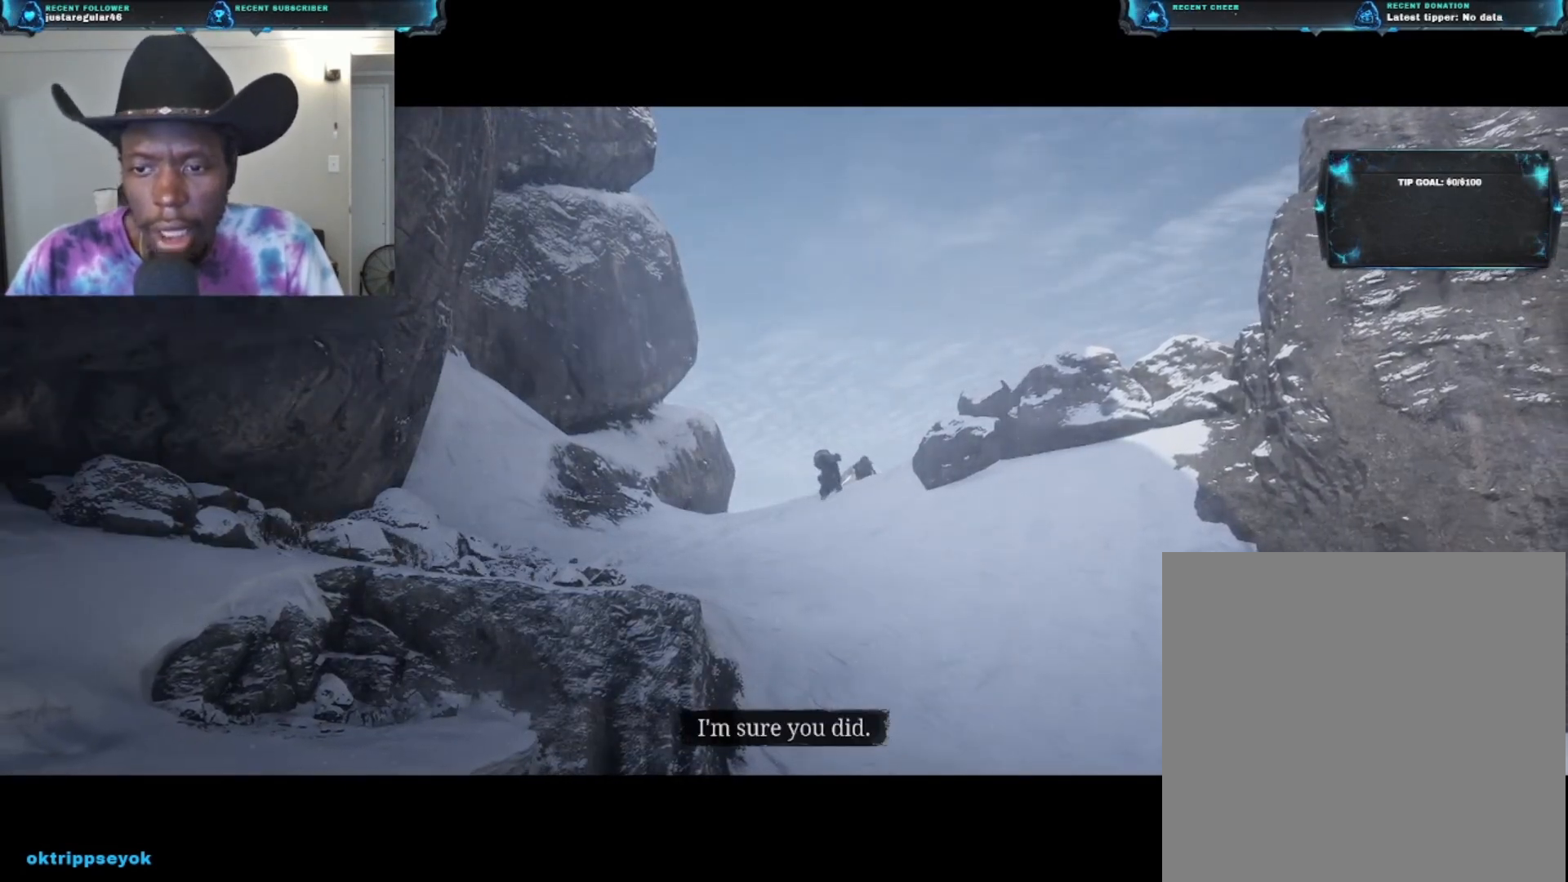
{"buttons": [], "left_stick": "up", "right_stick": "center", "events": []}
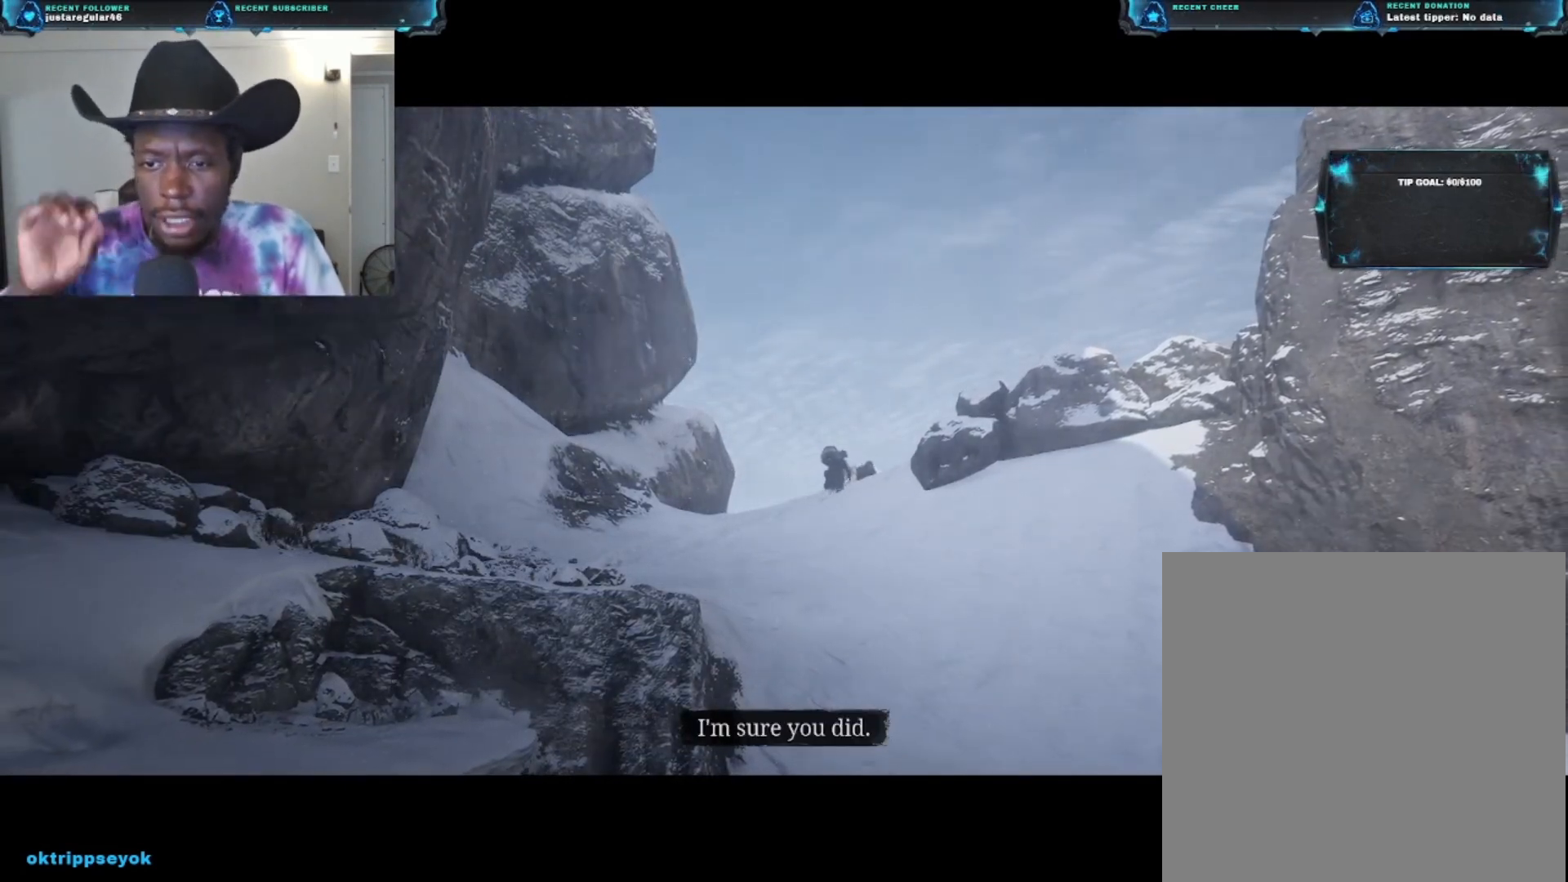
{"buttons": [], "left_stick": "up", "right_stick": "center", "events": []}
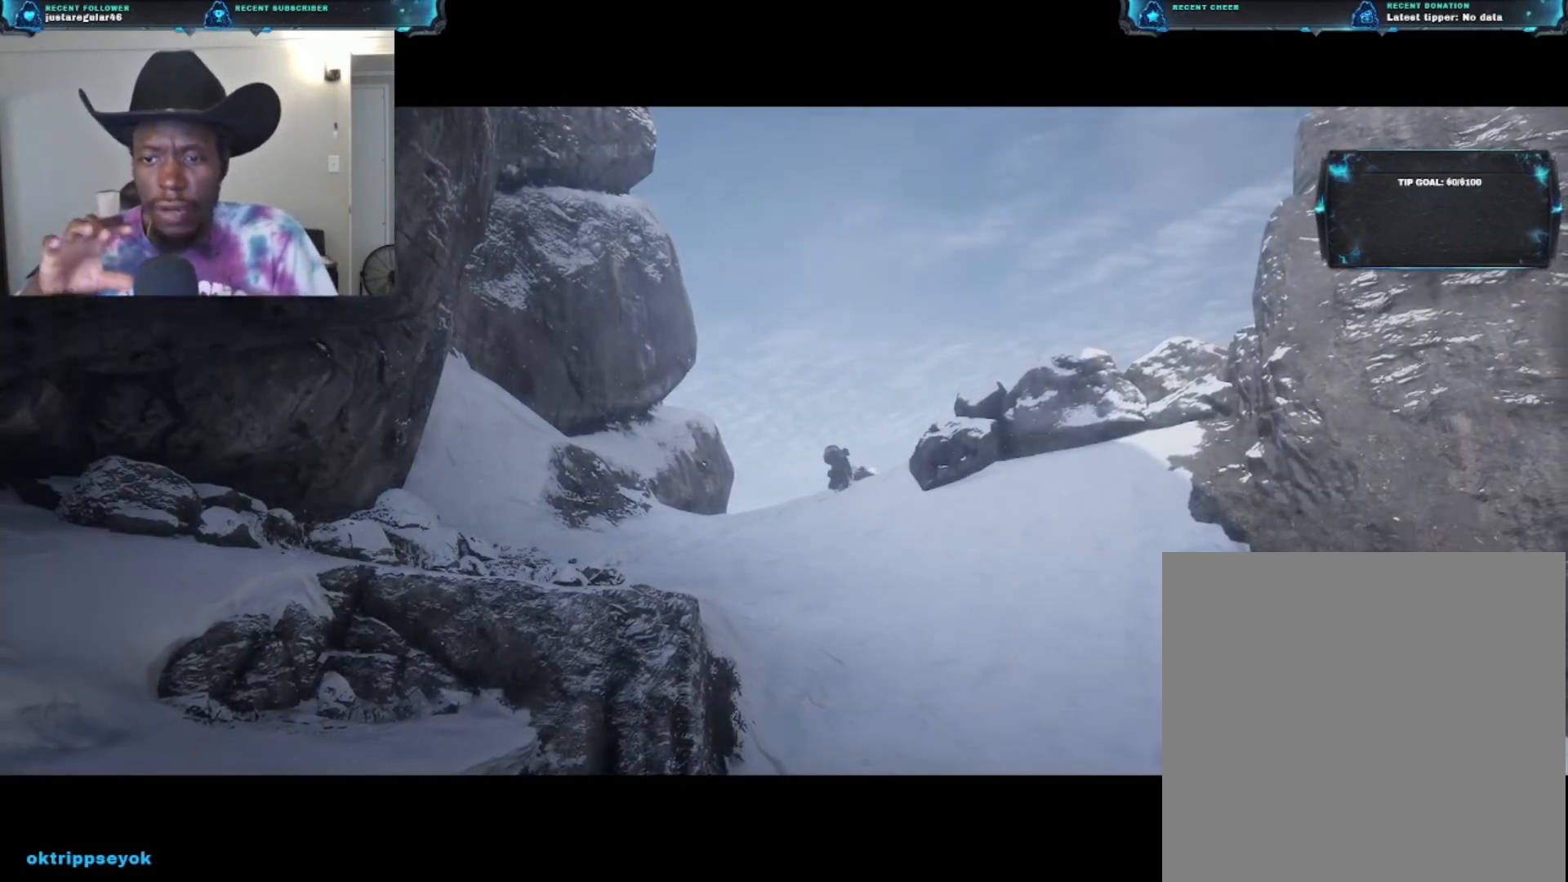
{"buttons": [], "left_stick": "up", "right_stick": "center", "events": []}
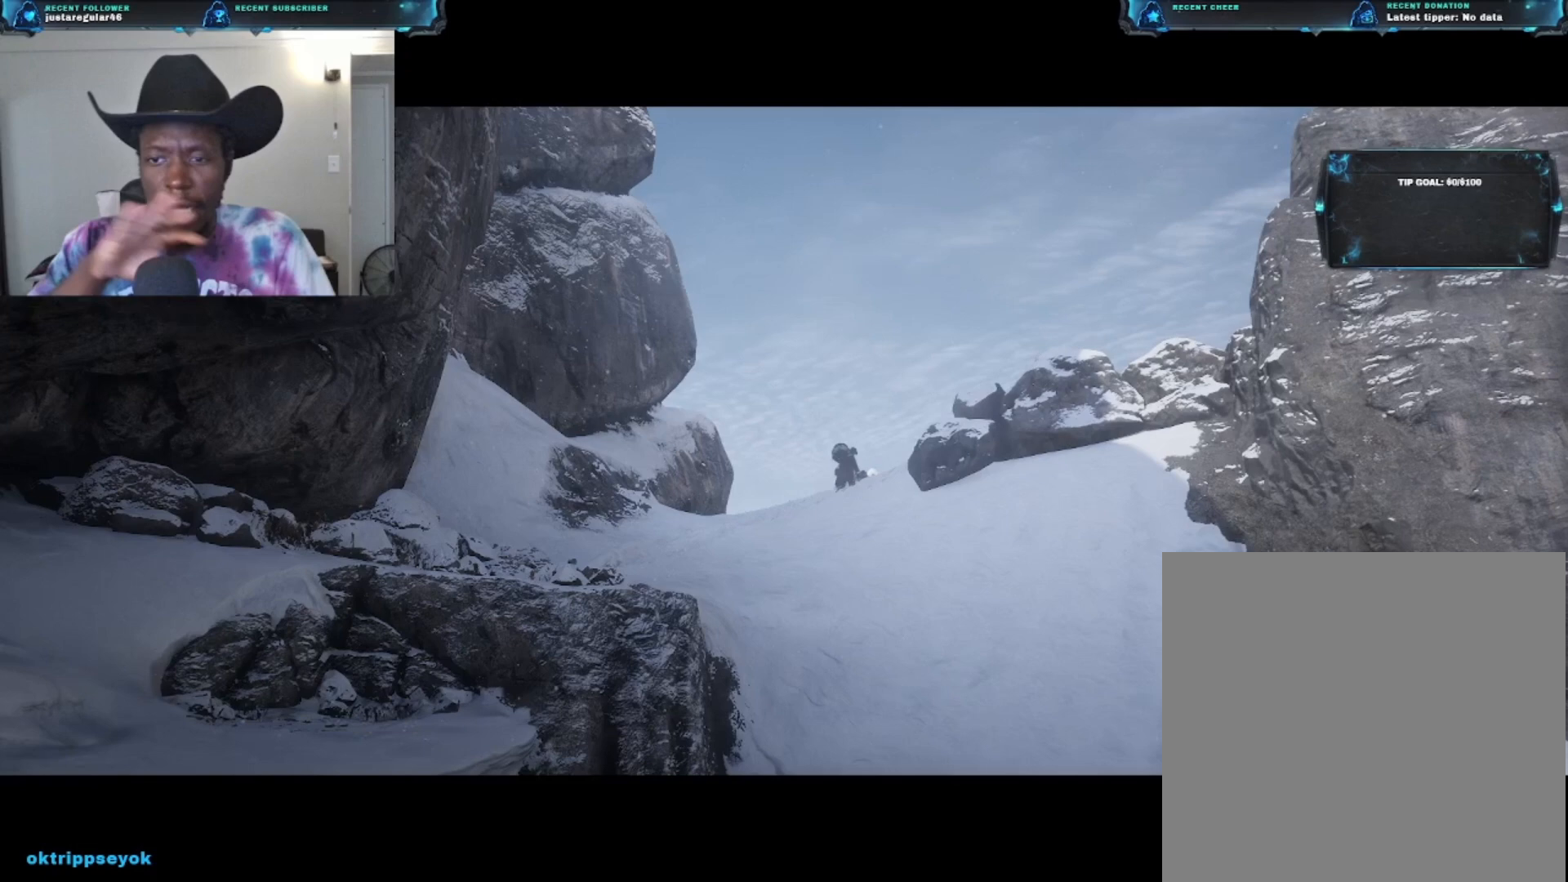
{"buttons": [], "left_stick": "up", "right_stick": "center", "events": []}
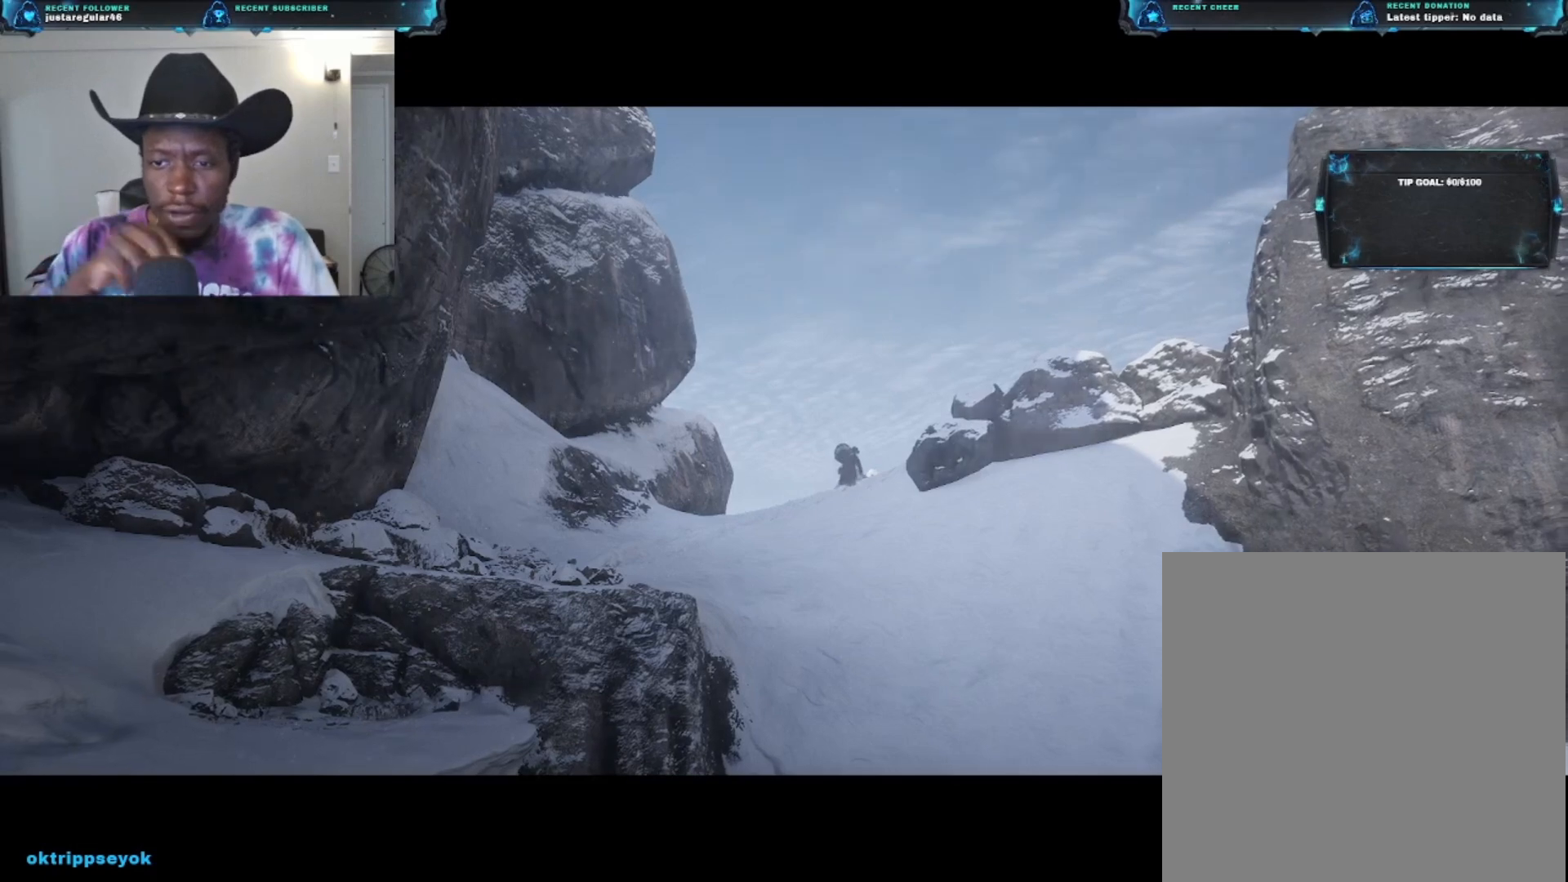
{"buttons": ["L3"], "left_stick": "up-left", "right_stick": "center", "events": [[67, "left_stick", "up-left"], [300, "L3", "down"]]}
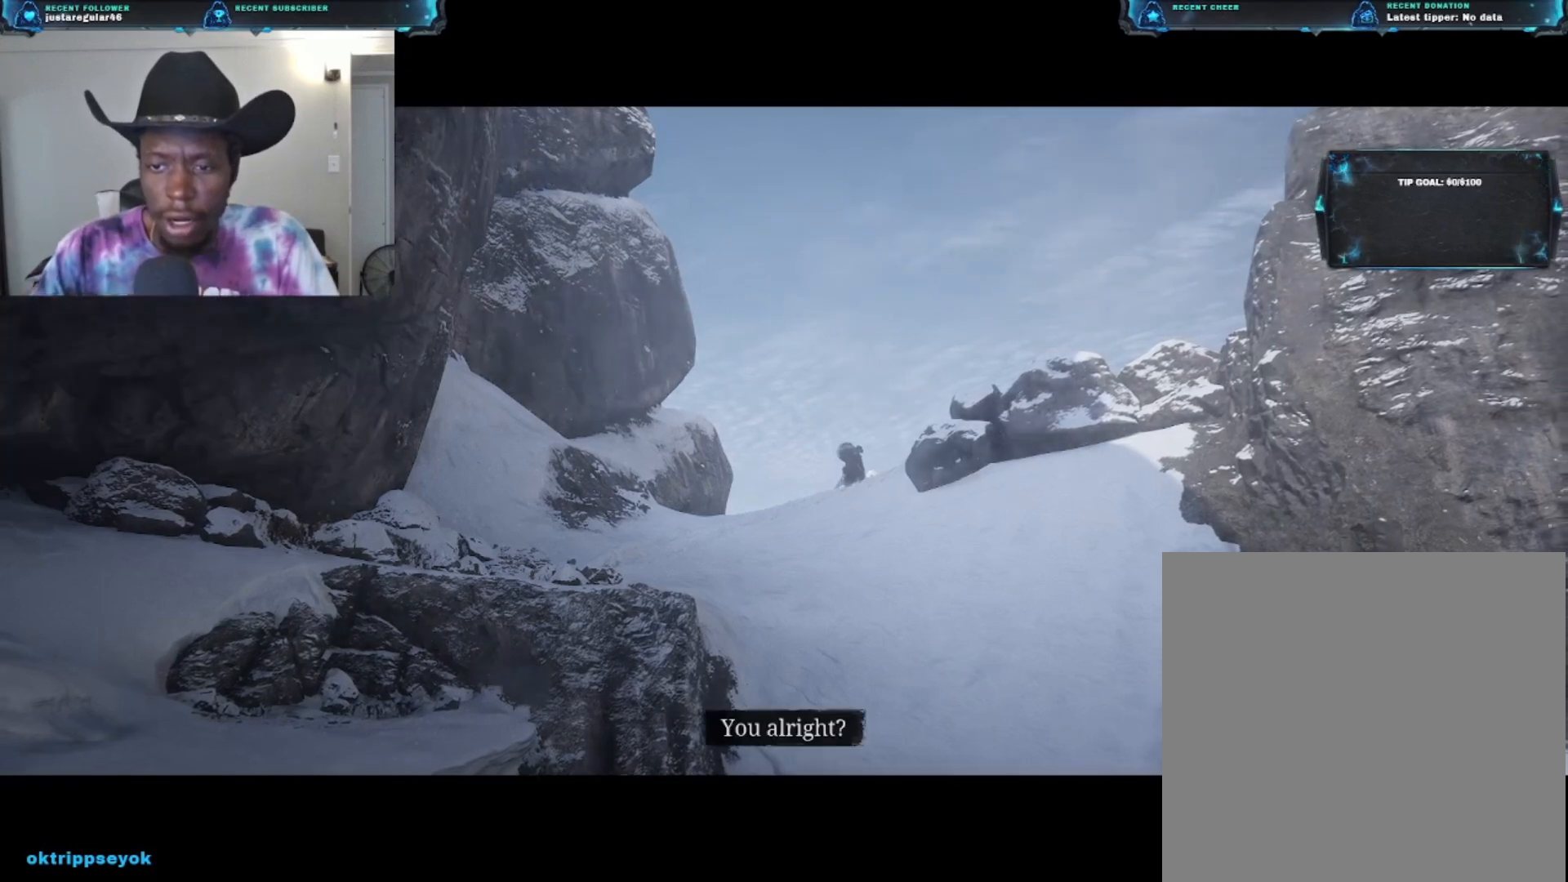
{"buttons": [], "left_stick": "up-left", "right_stick": "center", "events": [[267, "L3", "up"]]}
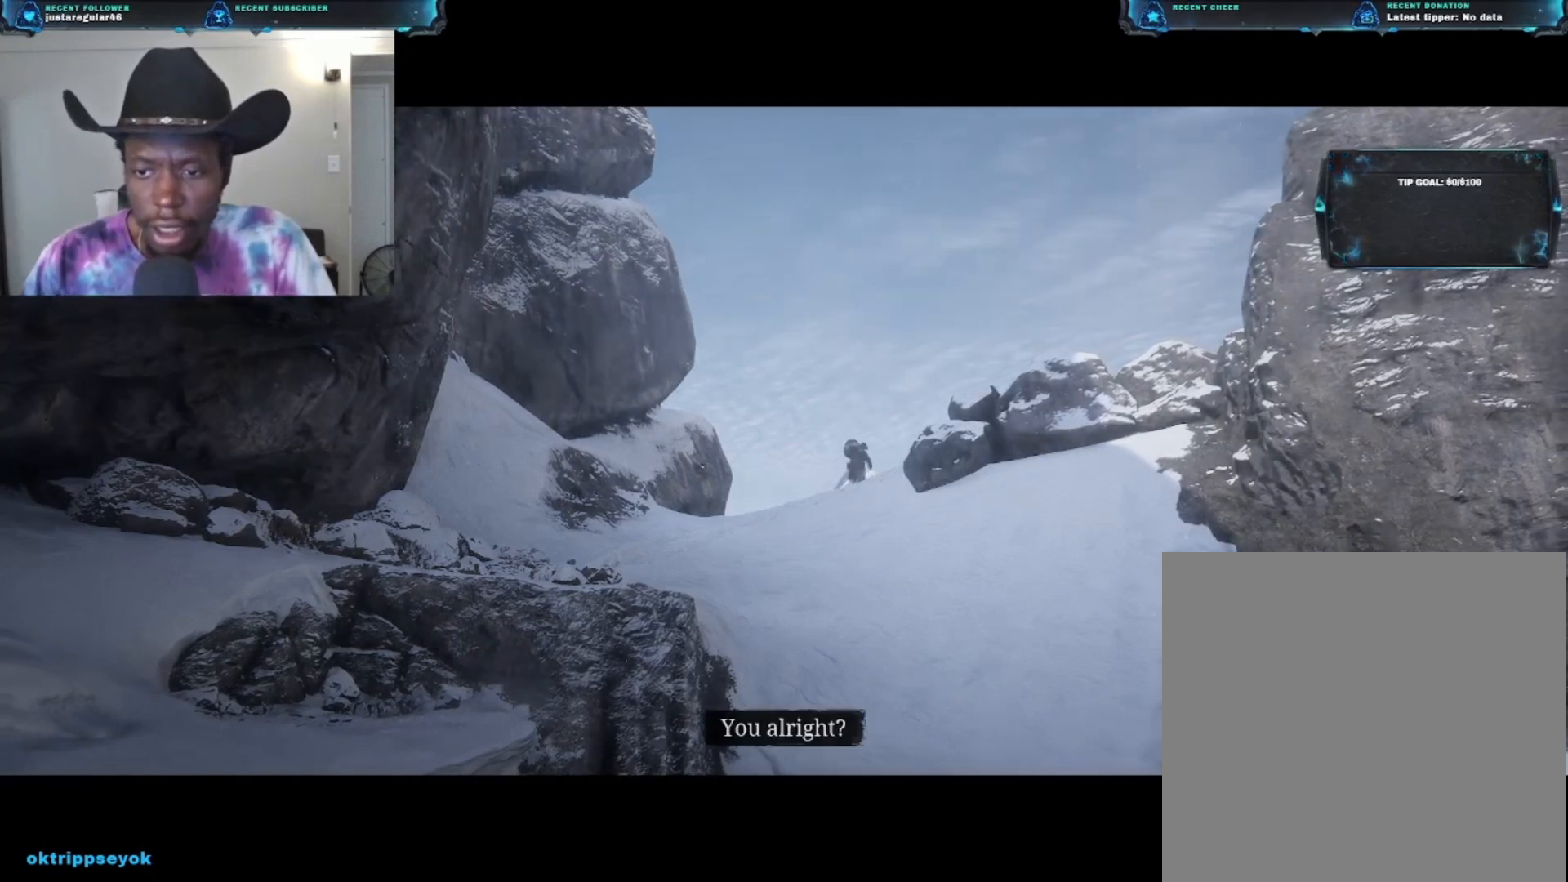
{"buttons": ["L3"], "left_stick": "up-left", "right_stick": "center", "events": [[300, "L3", "down"]]}
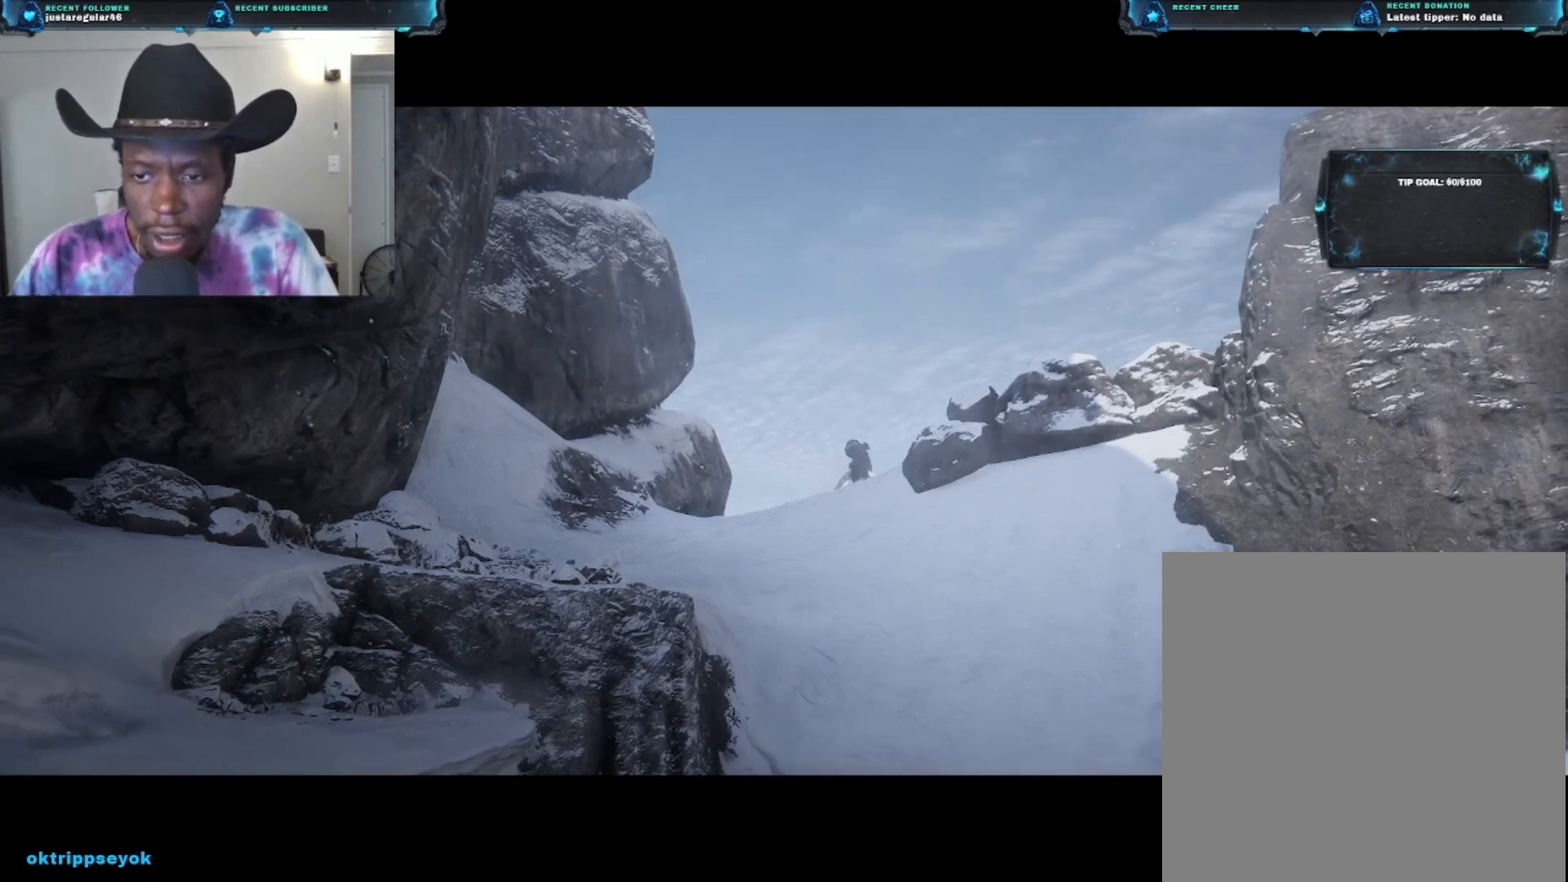
{"buttons": [], "left_stick": "up-left", "right_stick": "center", "events": [[33, "L3", "up"]]}
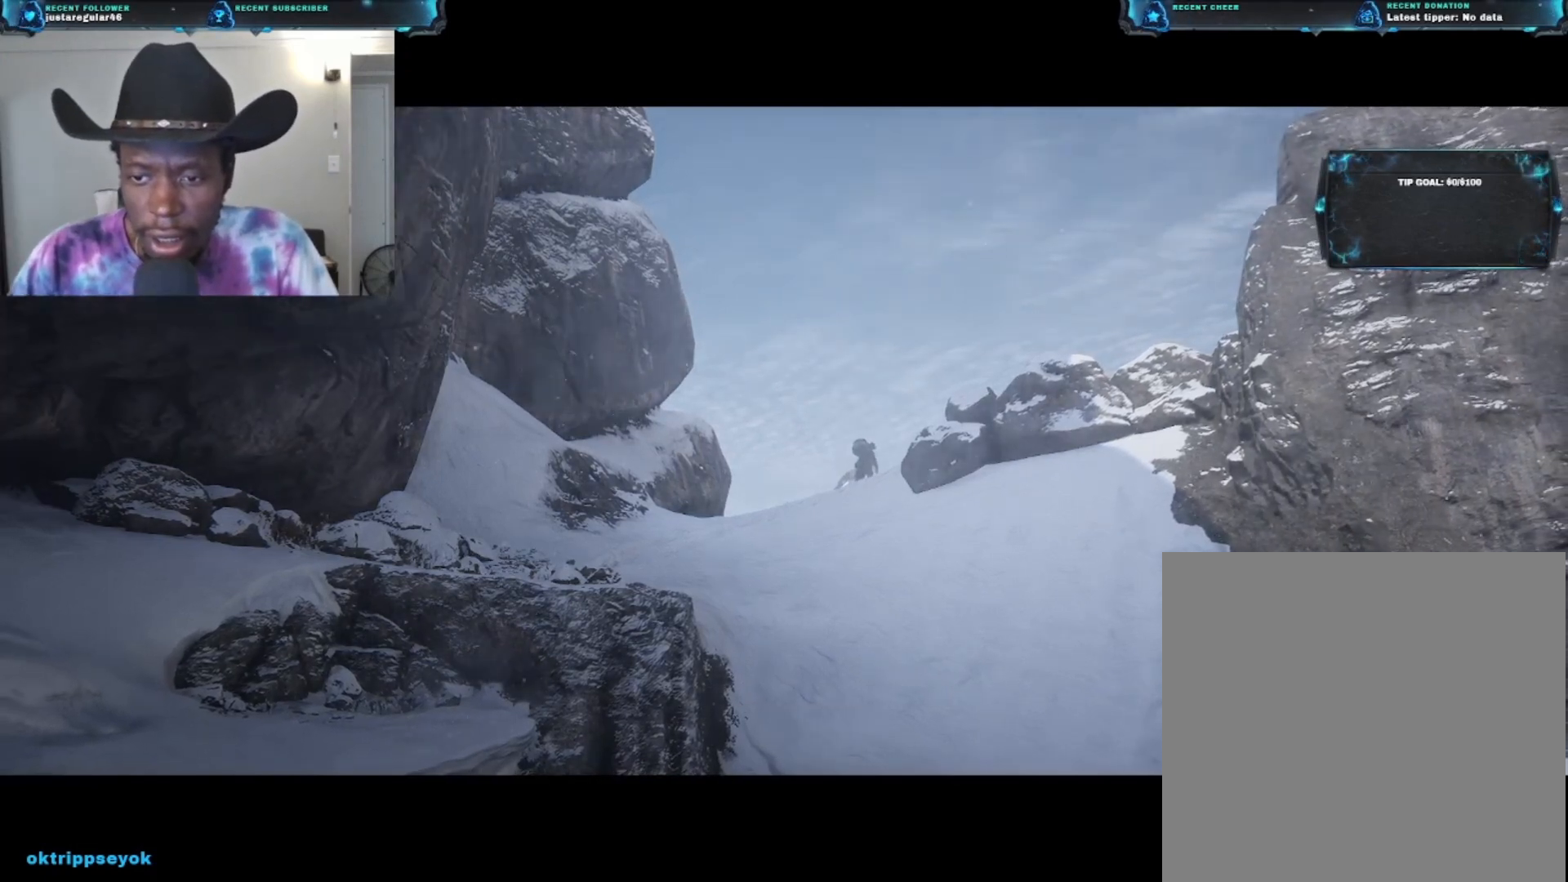
{"buttons": [], "left_stick": "up-left", "right_stick": "center", "events": []}
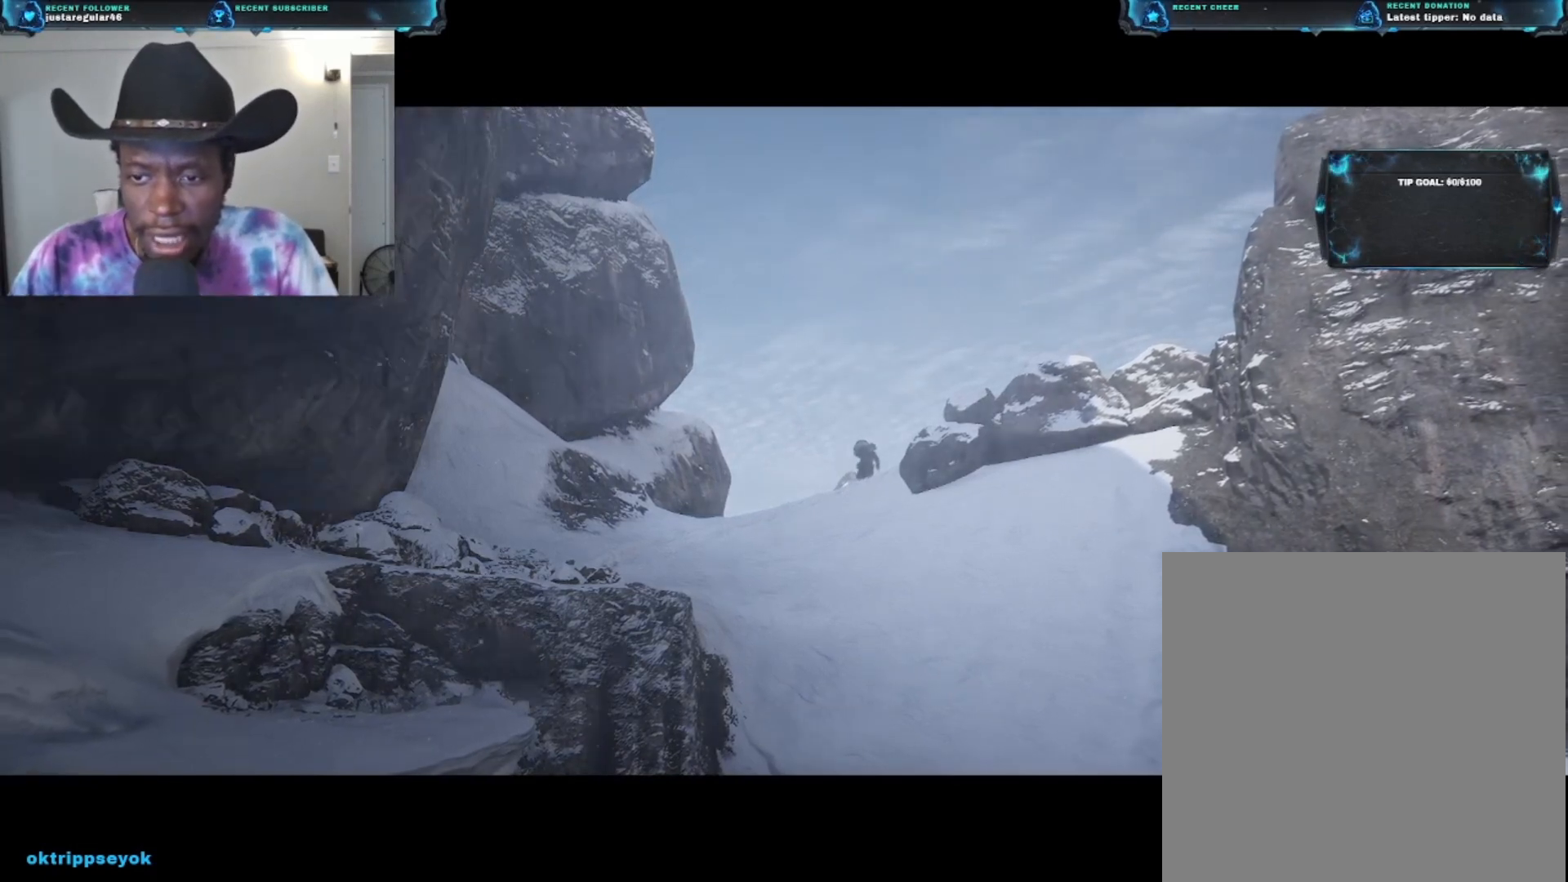
{"buttons": [], "left_stick": "up-left", "right_stick": "center", "events": []}
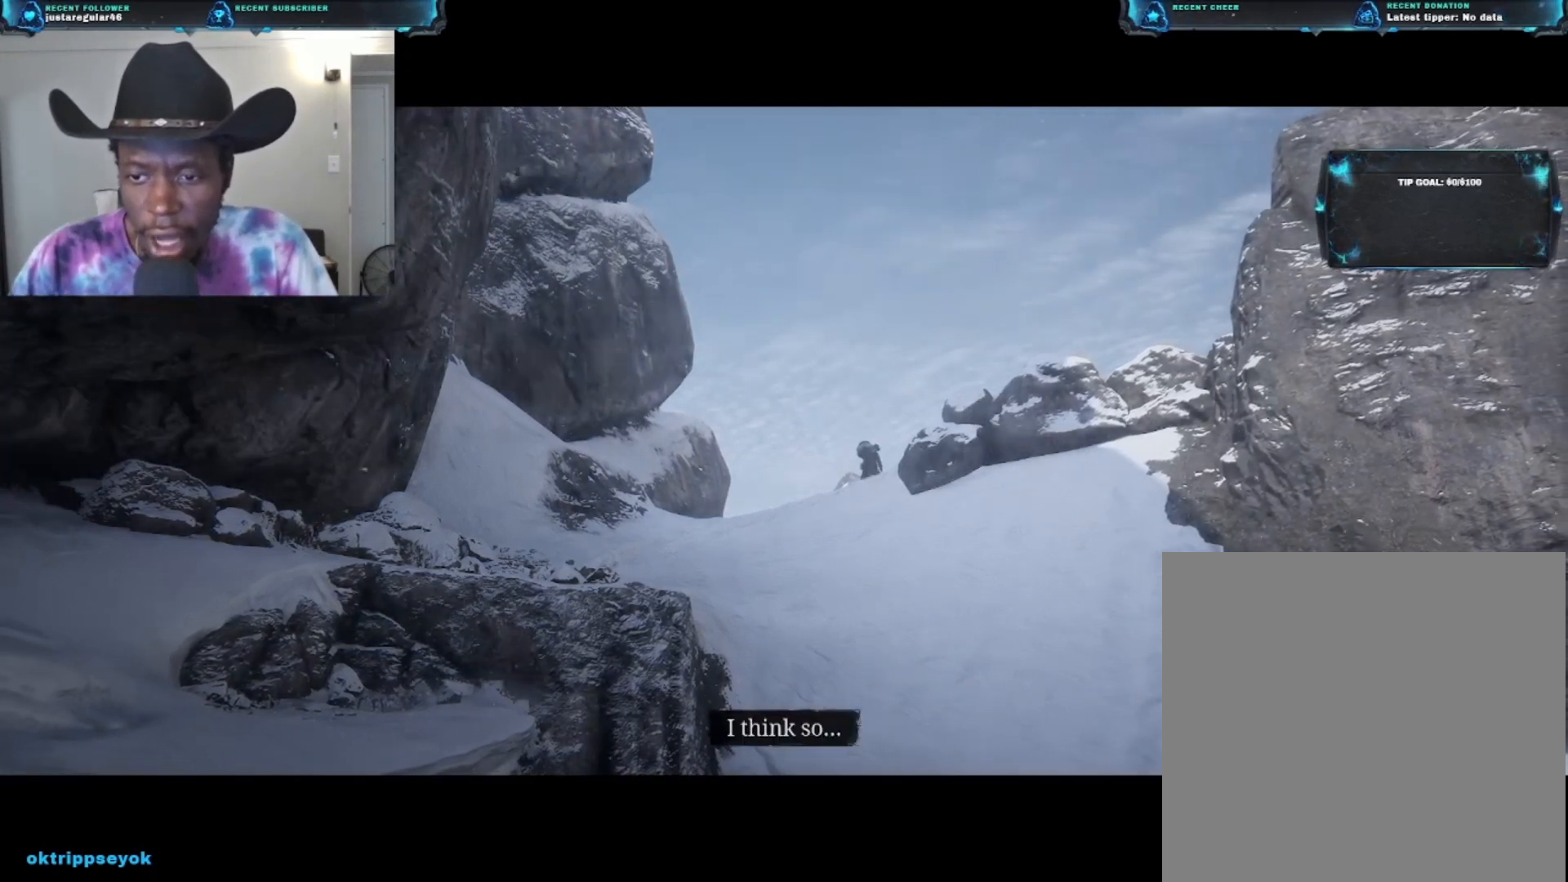
{"buttons": [], "left_stick": "up-left", "right_stick": "center", "events": []}
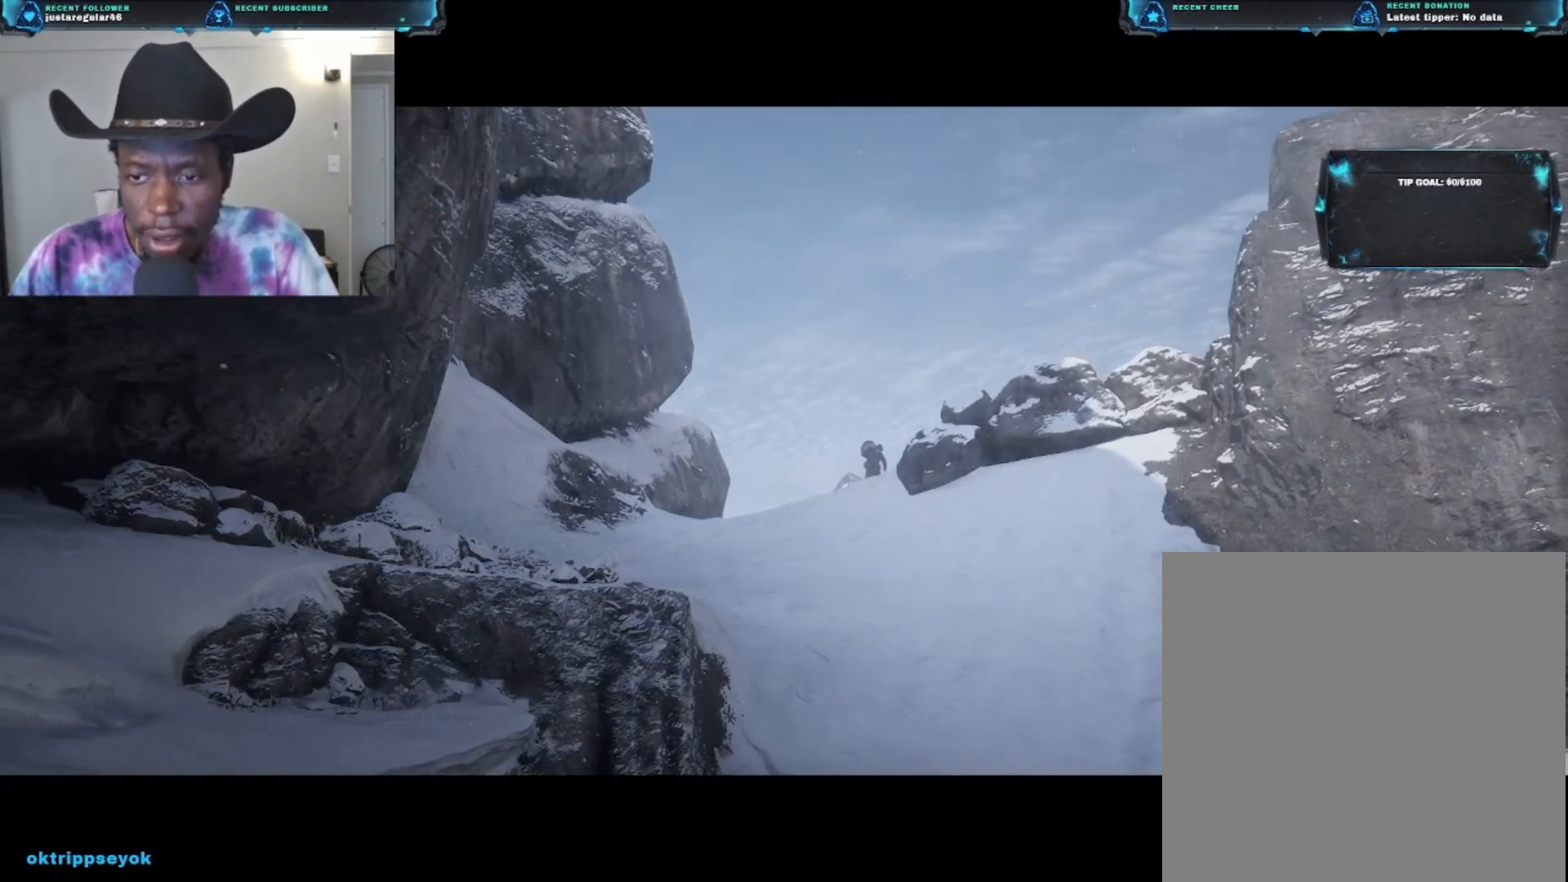
{"buttons": [], "left_stick": "up-left", "right_stick": "left", "events": [[67, "right_stick", "left"]]}